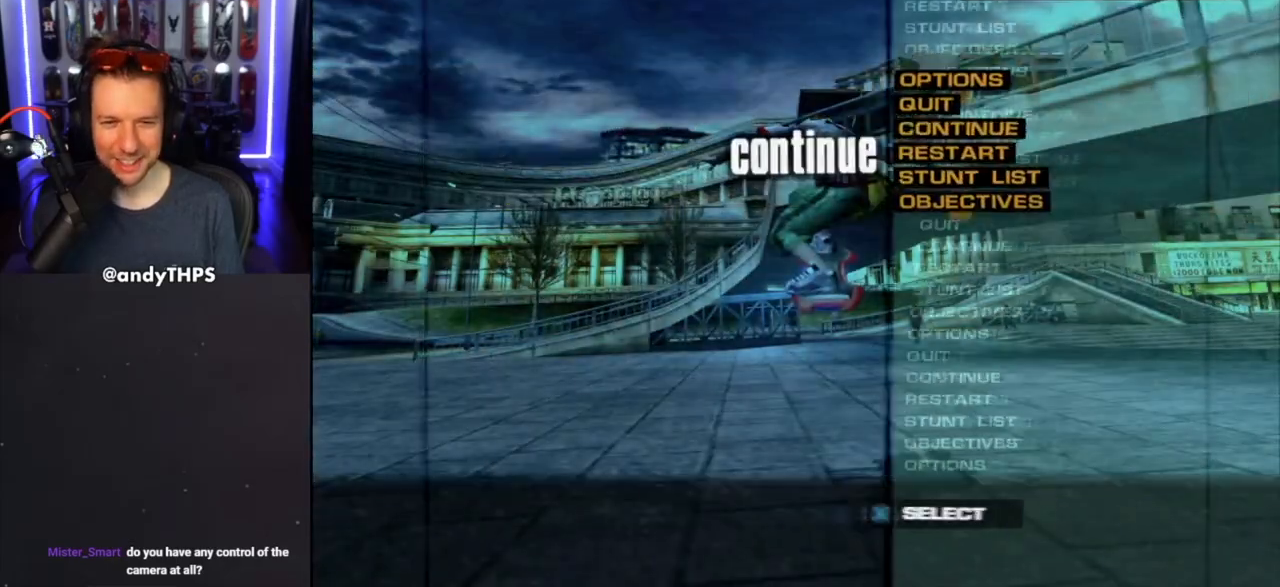
Gameplay with a controller (PlayStation layout); each line is a JSON object with the inputs held at the frame after it. "events" lists button and stick changes between this image and that frame as [ms after this image, input, new state], when the widget could be followed in between. Not read: L2 R2 START.
{"buttons": [], "left_stick": "center", "right_stick": "center", "events": [[317, "left_stick", "down"], [500, "left_stick", "center"]]}
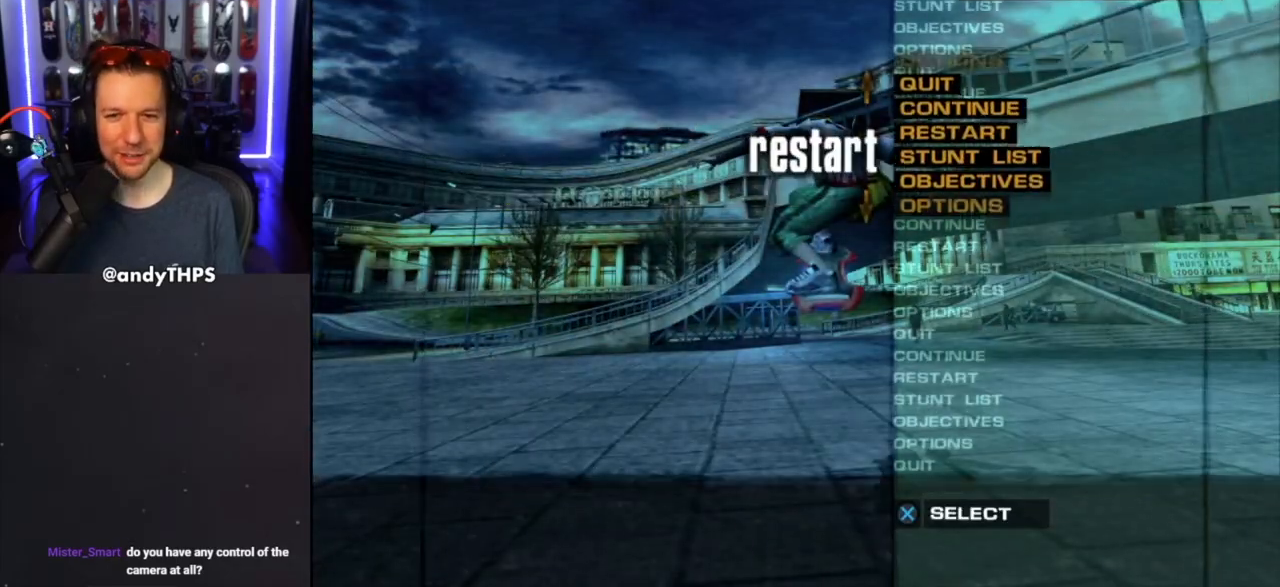
{"buttons": ["DPAD_DOWN"], "left_stick": "center", "right_stick": "center", "events": [[267, "DPAD_DOWN", "down"], [383, "DPAD_DOWN", "up"], [483, "DPAD_DOWN", "down"]]}
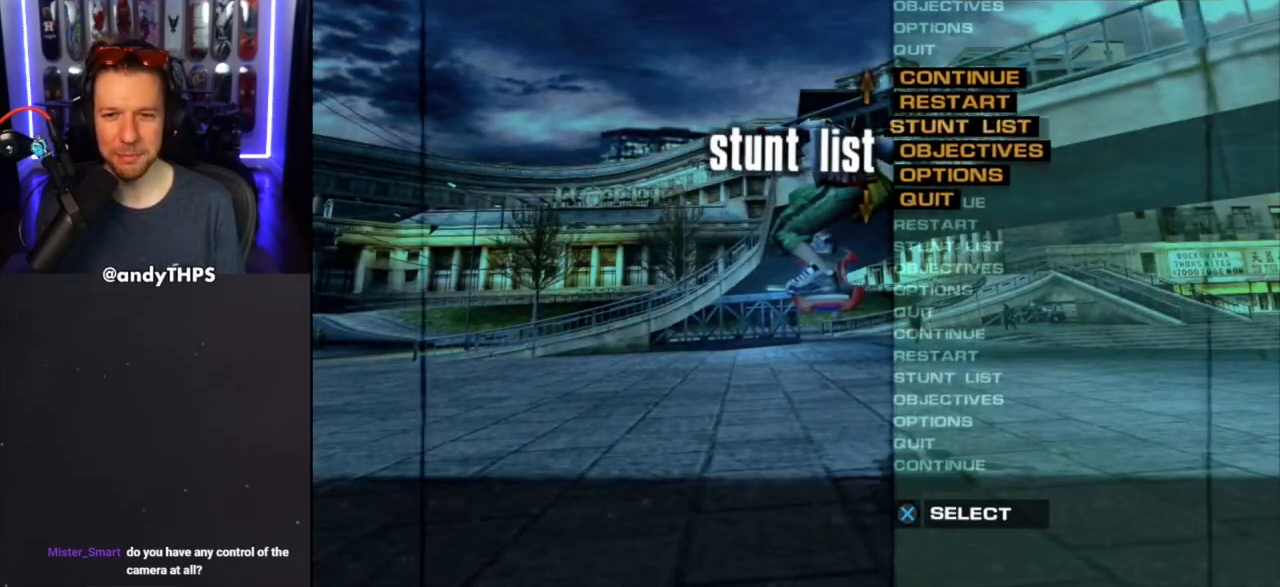
{"buttons": [], "left_stick": "center", "right_stick": "center", "events": [[83, "DPAD_DOWN", "up"], [150, "DPAD_DOWN", "down"], [267, "DPAD_DOWN", "up"], [333, "DPAD_DOWN", "down"], [417, "DPAD_DOWN", "up"]]}
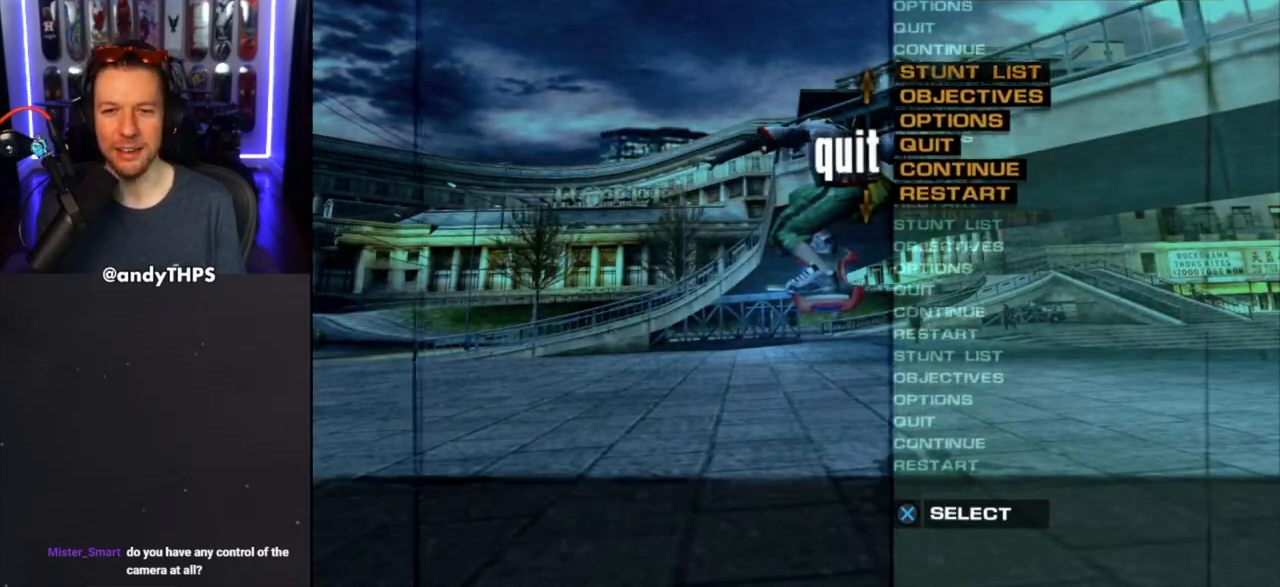
{"buttons": [], "left_stick": "center", "right_stick": "center", "events": [[33, "DPAD_DOWN", "down"], [50, "DPAD_DOWN", "up"]]}
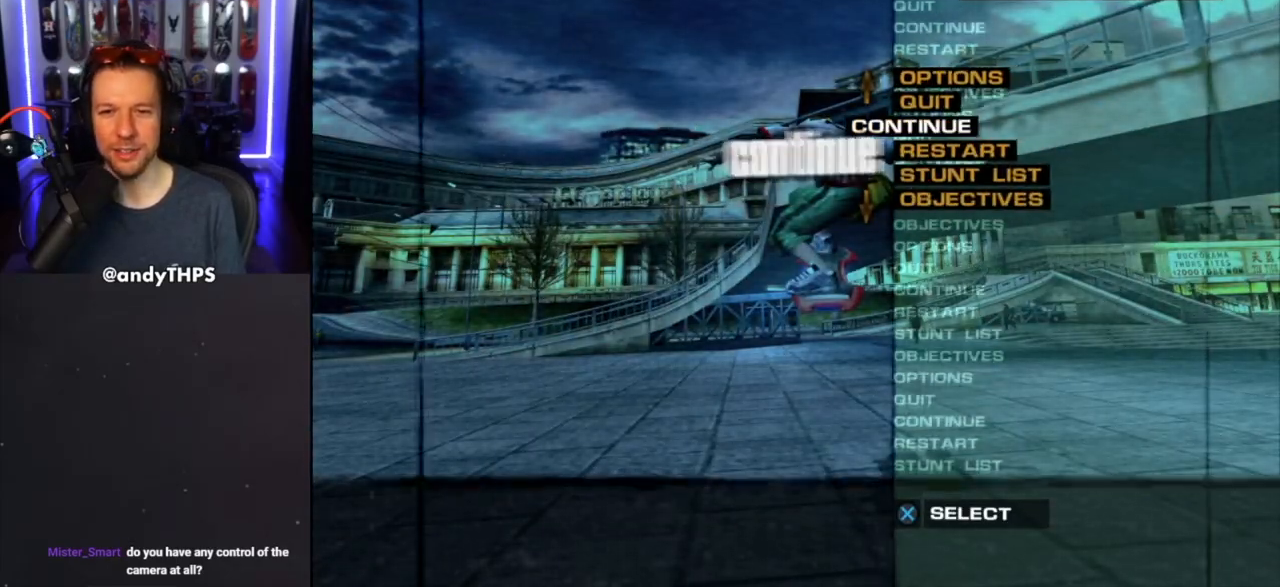
{"buttons": [], "left_stick": "center", "right_stick": "center", "events": [[17, "DPAD_UP", "down"], [117, "DPAD_UP", "up"], [167, "CROSS", "down"], [283, "CROSS", "up"]]}
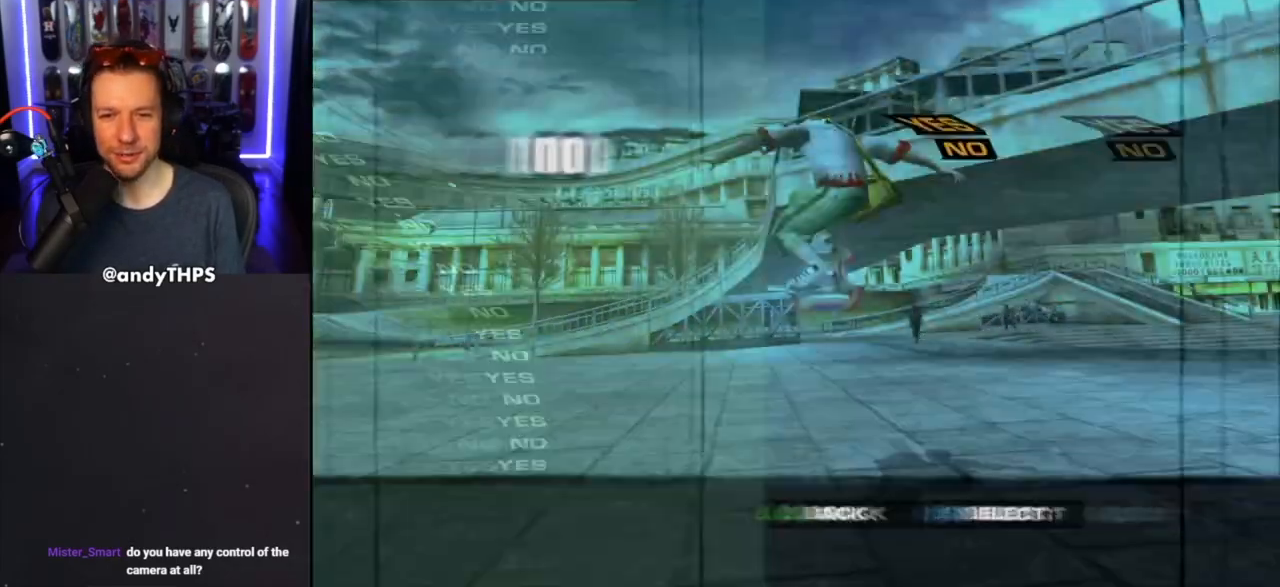
{"buttons": [], "left_stick": "center", "right_stick": "center", "events": []}
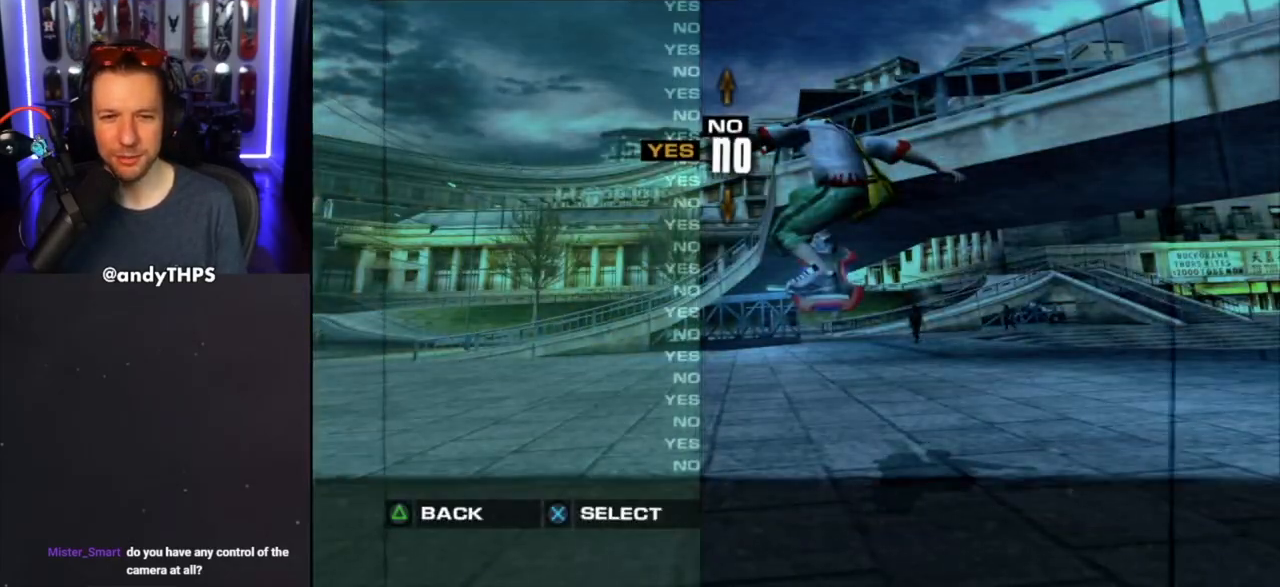
{"buttons": [], "left_stick": "center", "right_stick": "center", "events": [[100, "DPAD_UP", "down"], [183, "CROSS", "down"], [183, "DPAD_UP", "up"], [317, "CROSS", "up"]]}
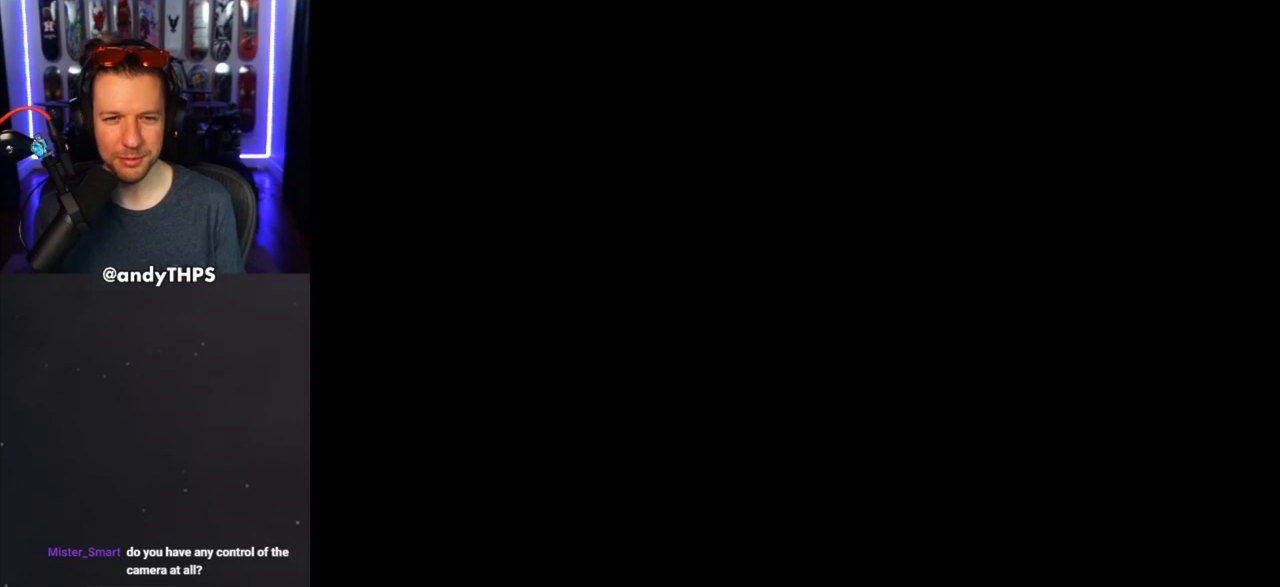
{"buttons": [], "left_stick": "center", "right_stick": "center", "events": []}
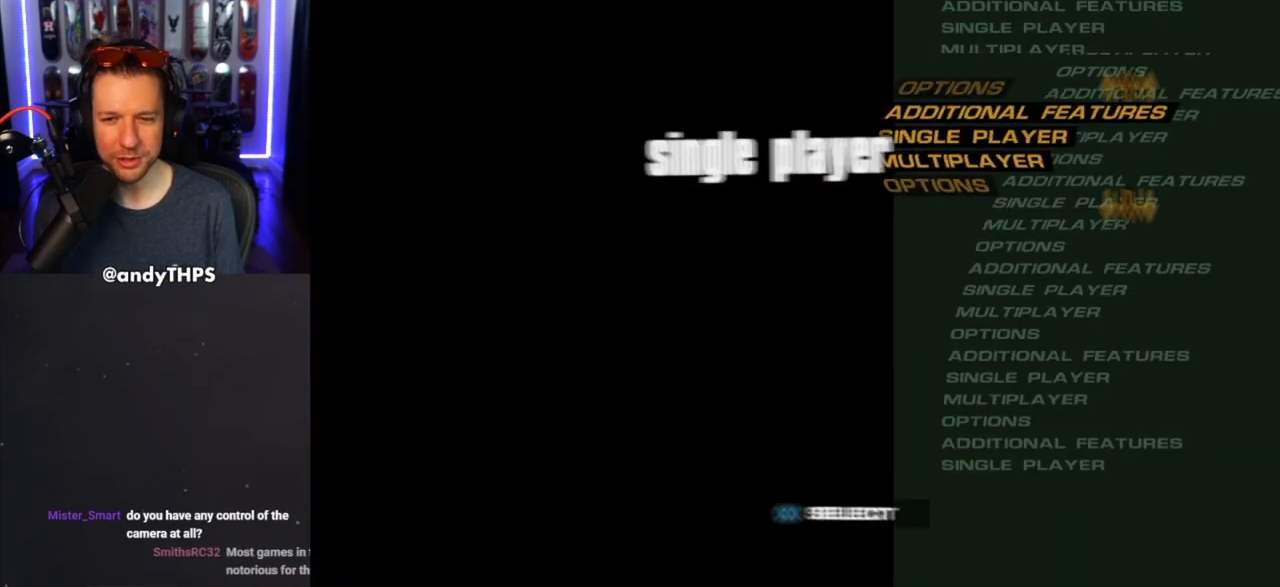
{"buttons": [], "left_stick": "center", "right_stick": "center", "events": []}
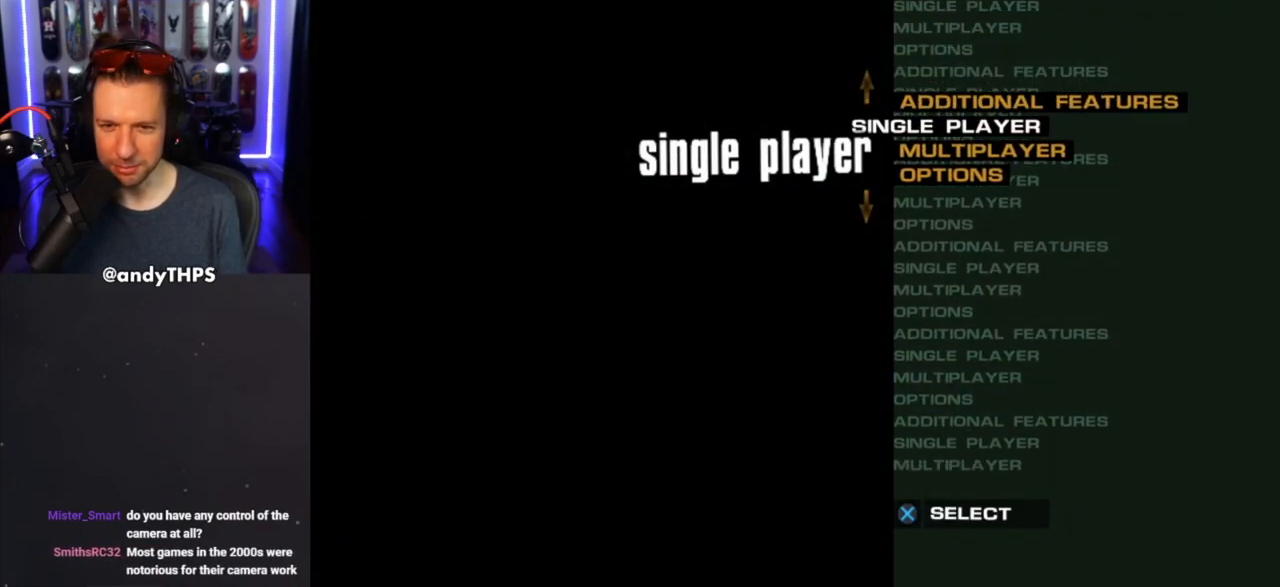
{"buttons": [], "left_stick": "center", "right_stick": "center", "events": [[383, "DPAD_DOWN", "down"], [483, "DPAD_DOWN", "up"]]}
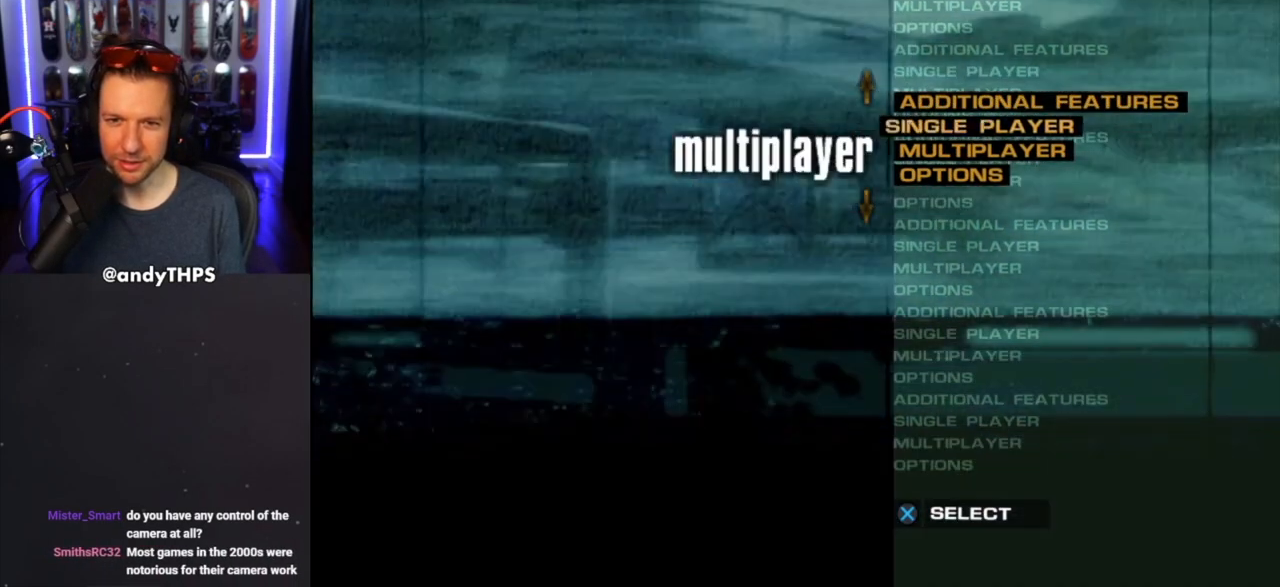
{"buttons": [], "left_stick": "center", "right_stick": "center", "events": []}
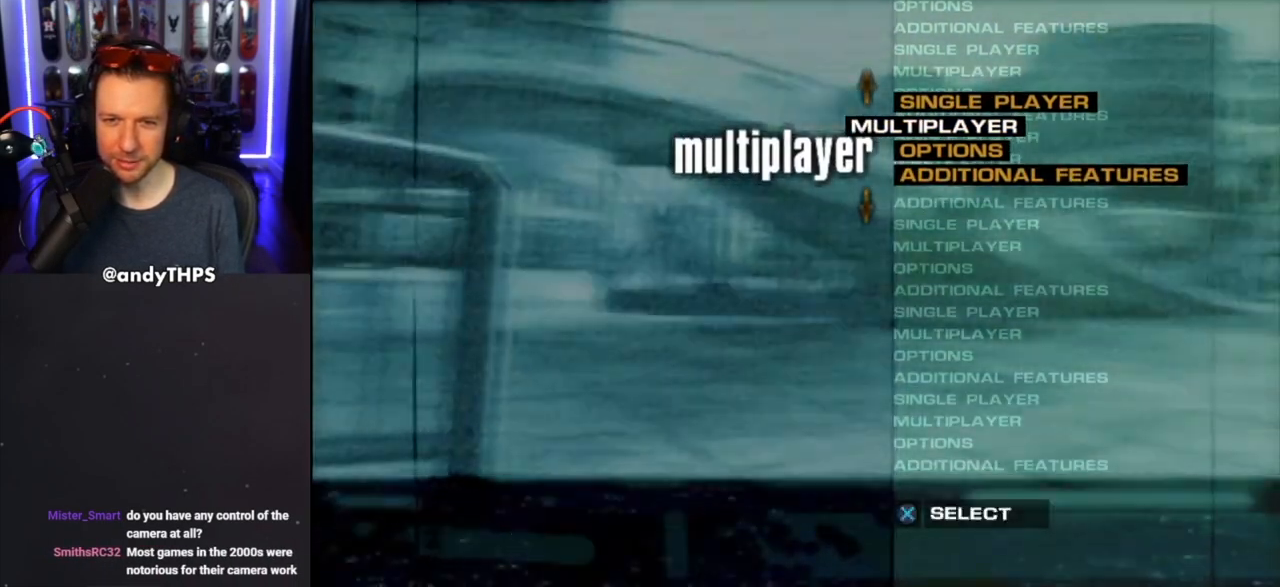
{"buttons": [], "left_stick": "center", "right_stick": "center", "events": [[17, "DPAD_DOWN", "down"], [50, "DPAD_RIGHT", "down"], [83, "DPAD_RIGHT", "up"], [133, "DPAD_DOWN", "up"], [250, "DPAD_DOWN", "down"], [367, "DPAD_DOWN", "up"]]}
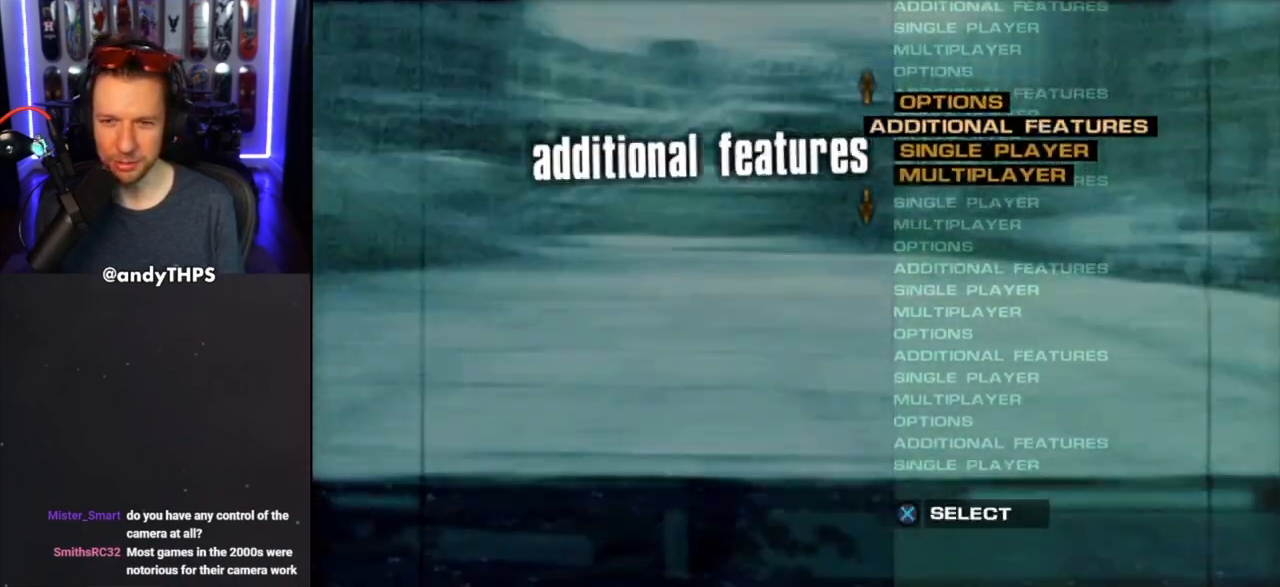
{"buttons": ["DPAD_DOWN"], "left_stick": "center", "right_stick": "center", "events": [[183, "DPAD_DOWN", "down"], [283, "DPAD_DOWN", "up"], [483, "DPAD_DOWN", "down"]]}
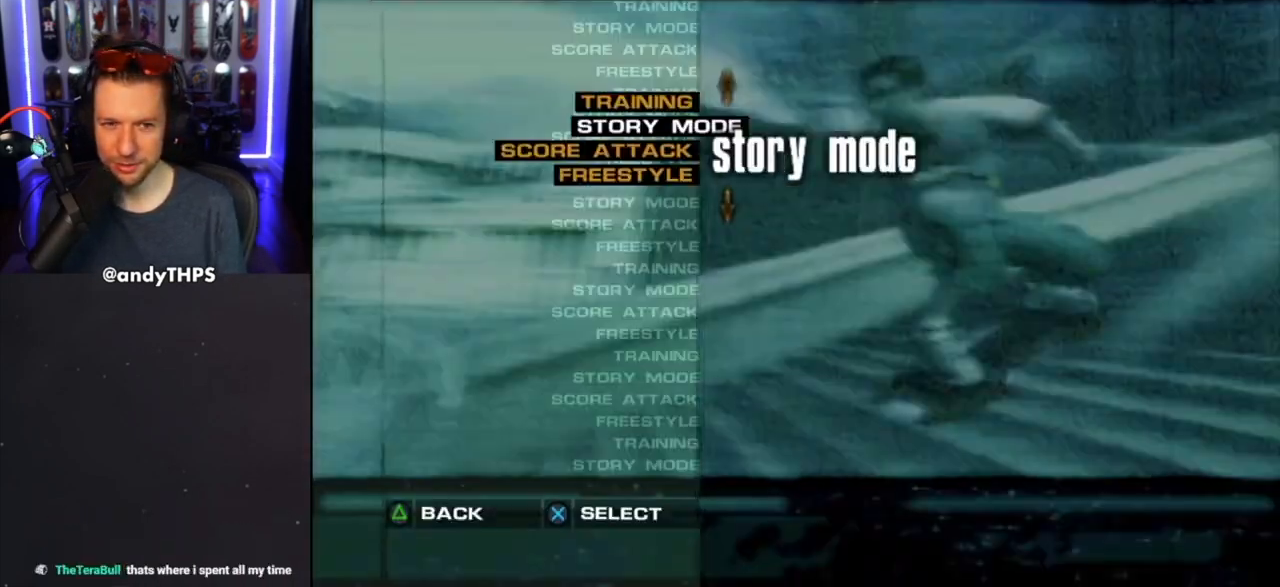
{"buttons": ["DPAD_DOWN"], "left_stick": "center", "right_stick": "center"}
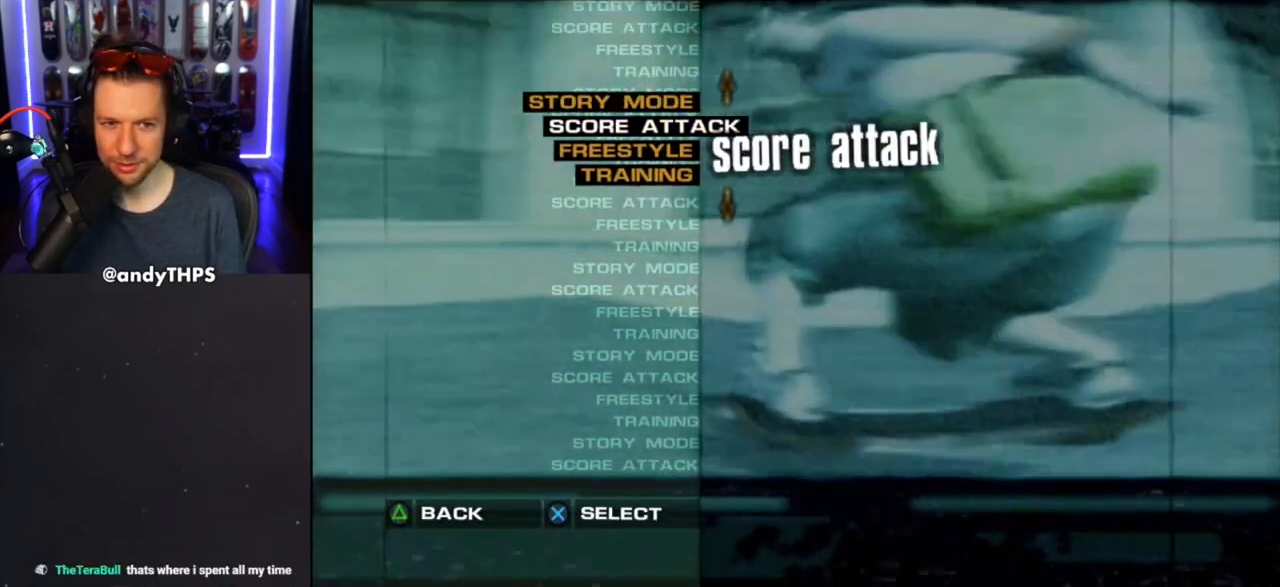
{"buttons": [], "left_stick": "center", "right_stick": "center", "events": [[17, "DPAD_DOWN", "up"]]}
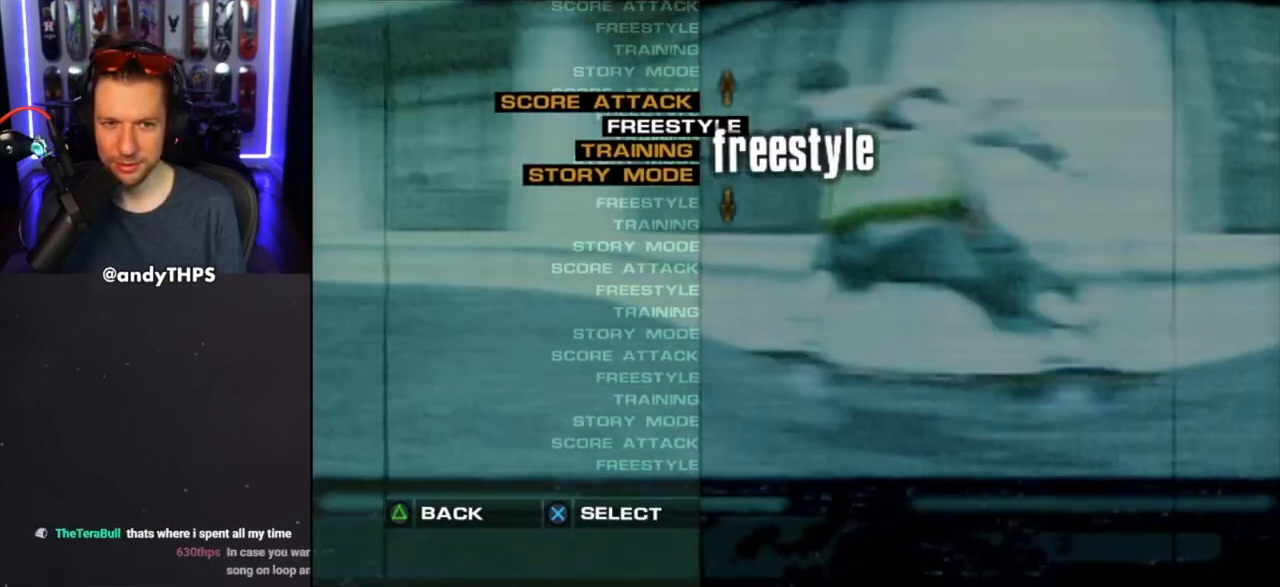
{"buttons": [], "left_stick": "center", "right_stick": "center", "events": []}
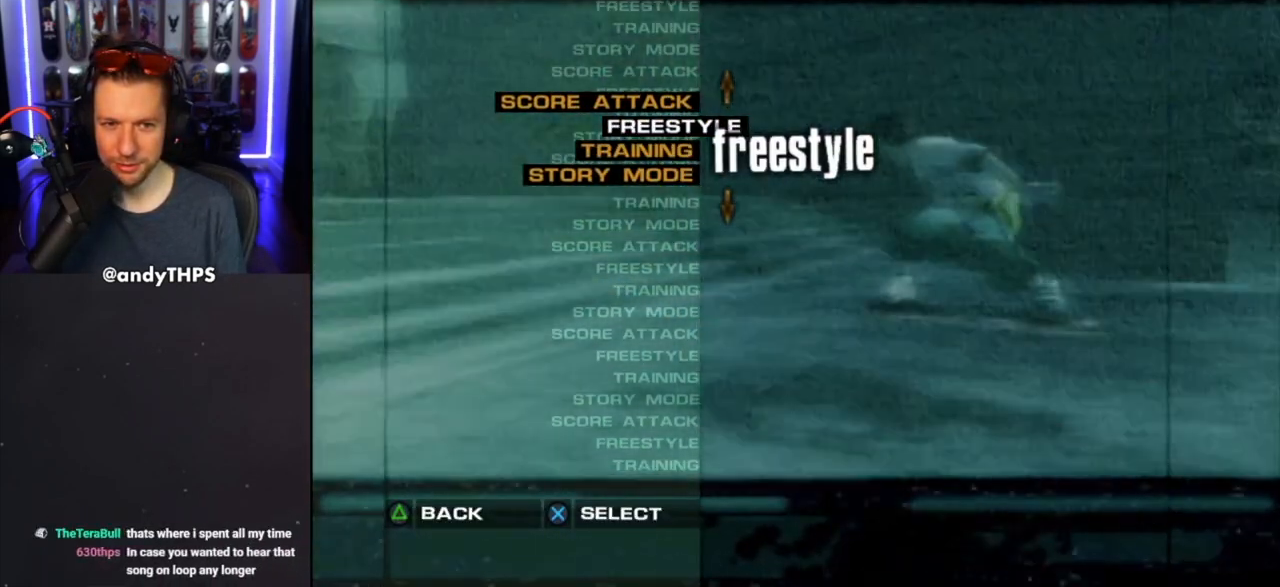
{"buttons": [], "left_stick": "center", "right_stick": "center", "events": [[33, "CROSS", "down"], [183, "CROSS", "up"]]}
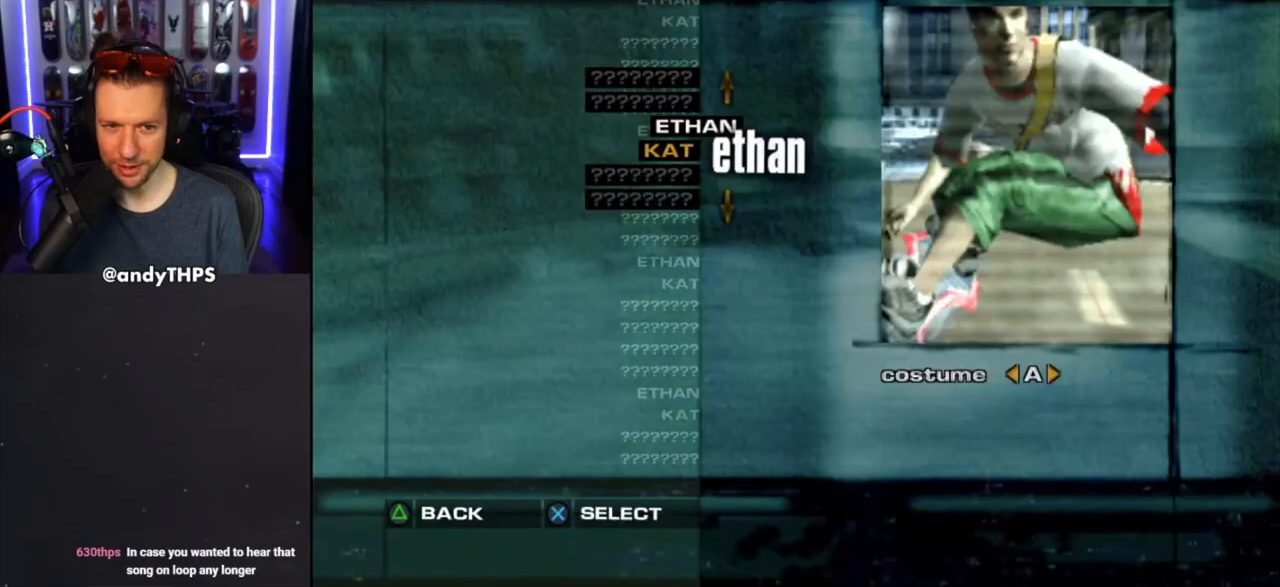
{"buttons": [], "left_stick": "center", "right_stick": "center", "events": []}
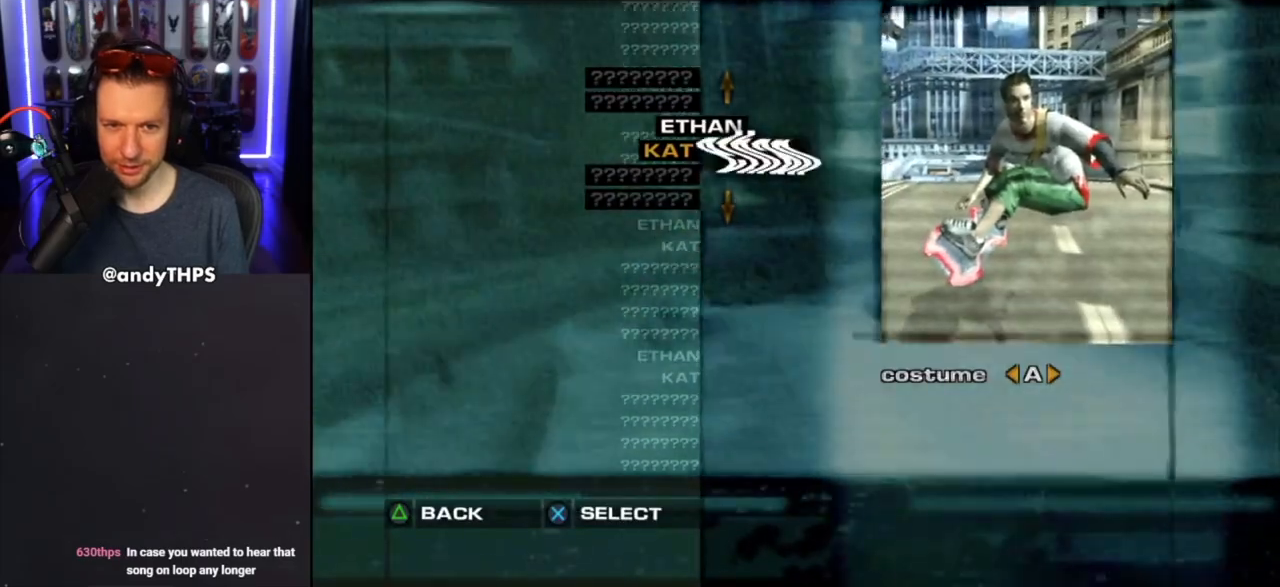
{"buttons": [], "left_stick": "center", "right_stick": "center", "events": []}
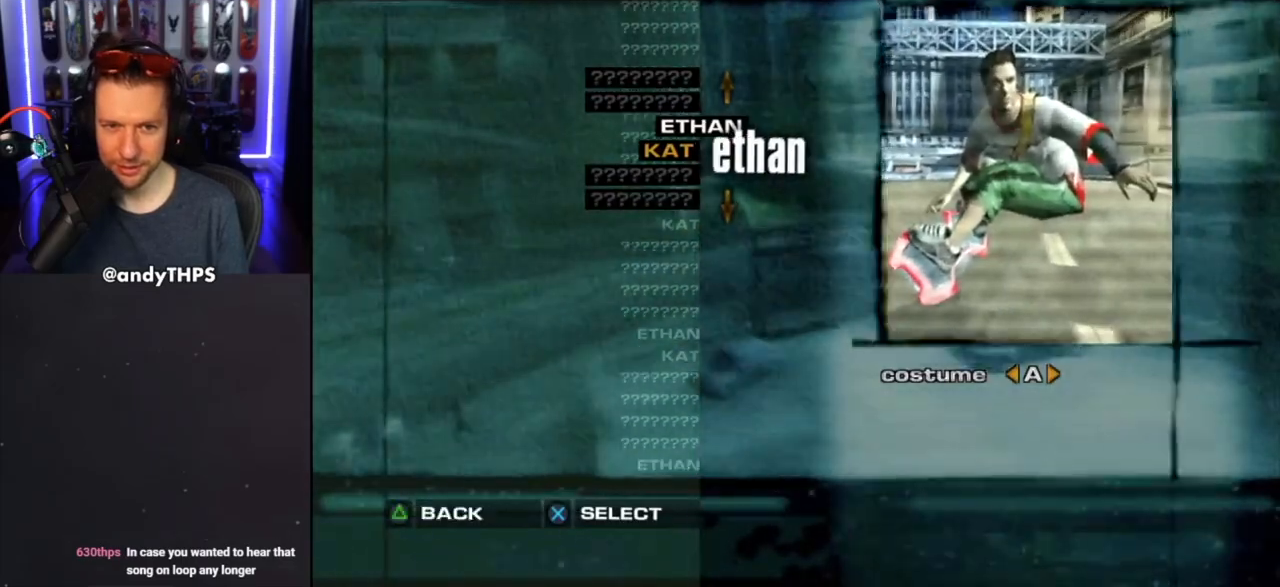
{"buttons": [], "left_stick": "center", "right_stick": "center", "events": [[33, "SQUARE", "down"], [67, "left_stick", "left"], [100, "SQUARE", "up"], [167, "SQUARE", "down"], [233, "left_stick", "center"], [300, "SQUARE", "up"], [350, "SQUARE", "down"], [467, "SQUARE", "up"]]}
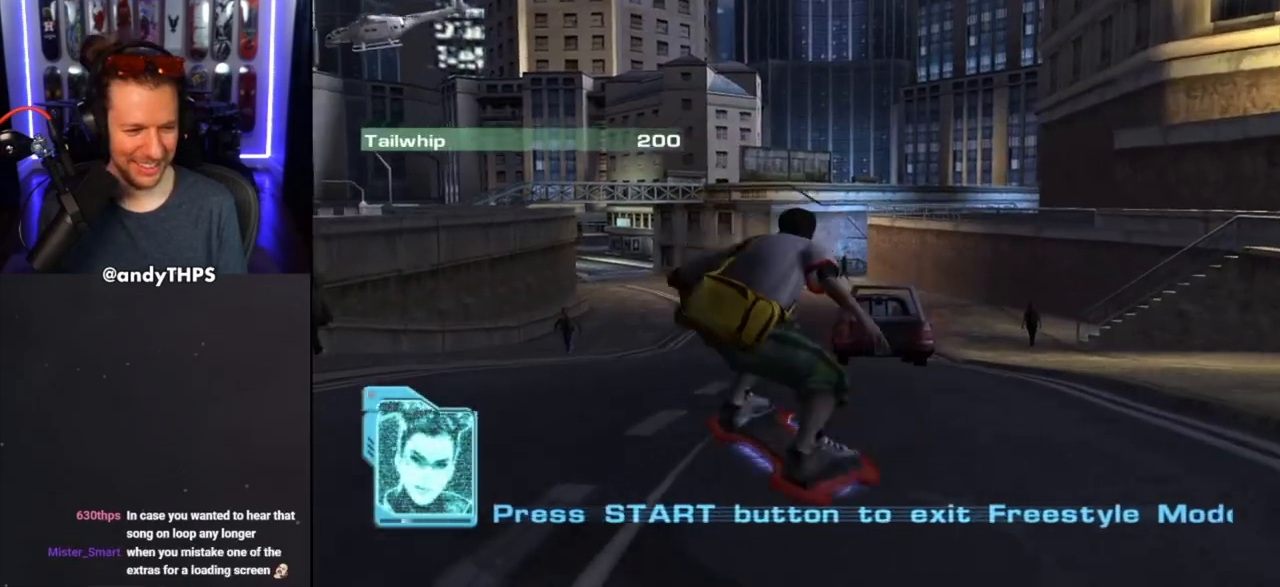
{"buttons": [], "left_stick": "center", "right_stick": "center", "events": [[33, "SQUARE", "down"], [133, "SQUARE", "up"], [200, "SQUARE", "down"], [283, "SQUARE", "up"], [350, "SQUARE", "down"], [450, "SQUARE", "up"]]}
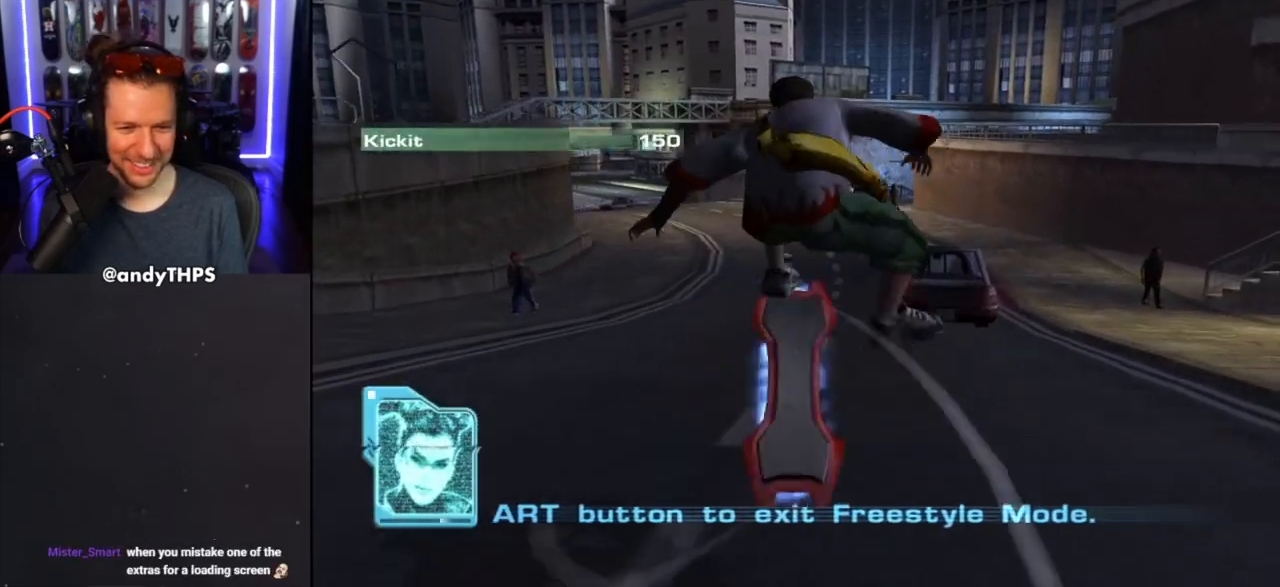
{"buttons": [], "left_stick": "center", "right_stick": "center", "events": [[17, "SQUARE", "down"], [117, "SQUARE", "up"], [200, "SQUARE", "down"], [283, "SQUARE", "up"], [350, "SQUARE", "down"], [383, "left_stick", "left"], [450, "SQUARE", "up"], [467, "left_stick", "center"]]}
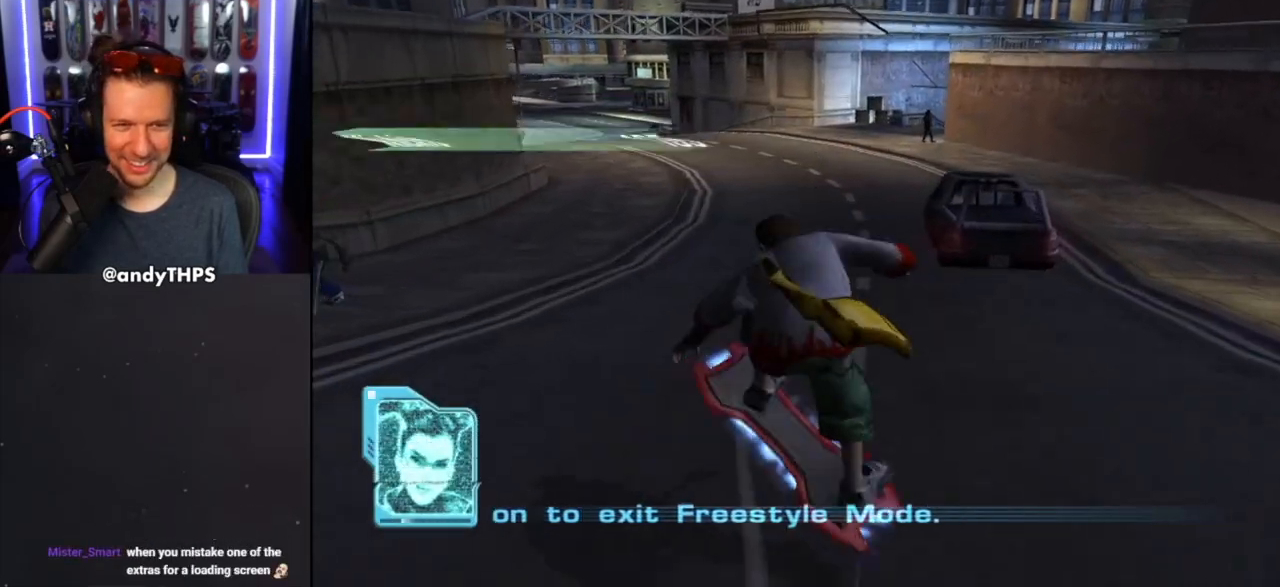
{"buttons": ["SQUARE"], "left_stick": "left", "right_stick": "center", "events": [[33, "SQUARE", "down"], [117, "SQUARE", "up"], [200, "SQUARE", "down"], [283, "SQUARE", "up"], [383, "SQUARE", "down"], [417, "left_stick", "left"]]}
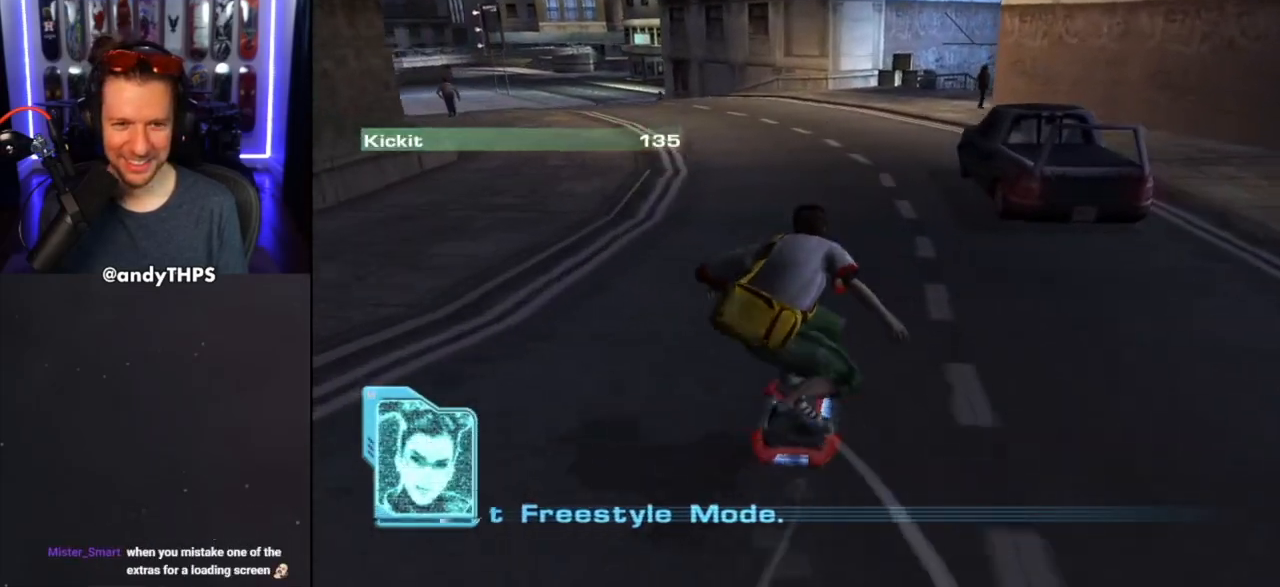
{"buttons": ["SQUARE"], "left_stick": "left", "right_stick": "center", "events": [[67, "left_stick", "center"], [117, "SQUARE", "up"], [183, "SQUARE", "down"], [233, "left_stick", "up-left"], [283, "SQUARE", "up"], [367, "SQUARE", "down"], [383, "left_stick", "center"], [433, "left_stick", "left"]]}
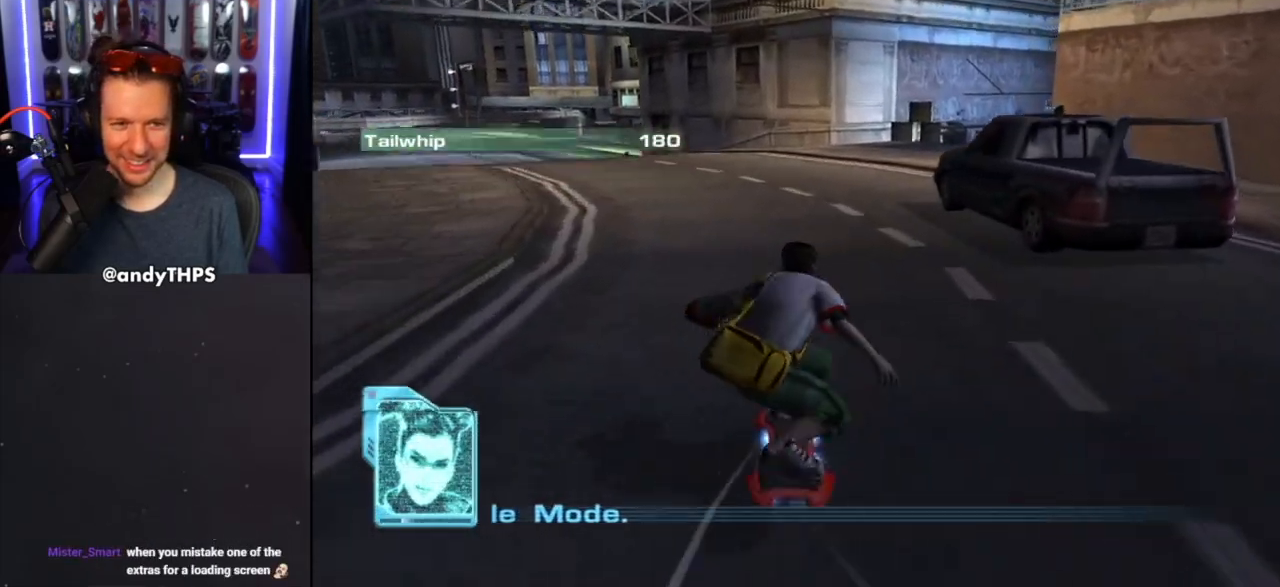
{"buttons": [], "left_stick": "center", "right_stick": "center", "events": [[100, "SQUARE", "up"], [217, "SQUARE", "down"], [300, "SQUARE", "up"], [383, "left_stick", "center"], [400, "SQUARE", "down"], [500, "SQUARE", "up"]]}
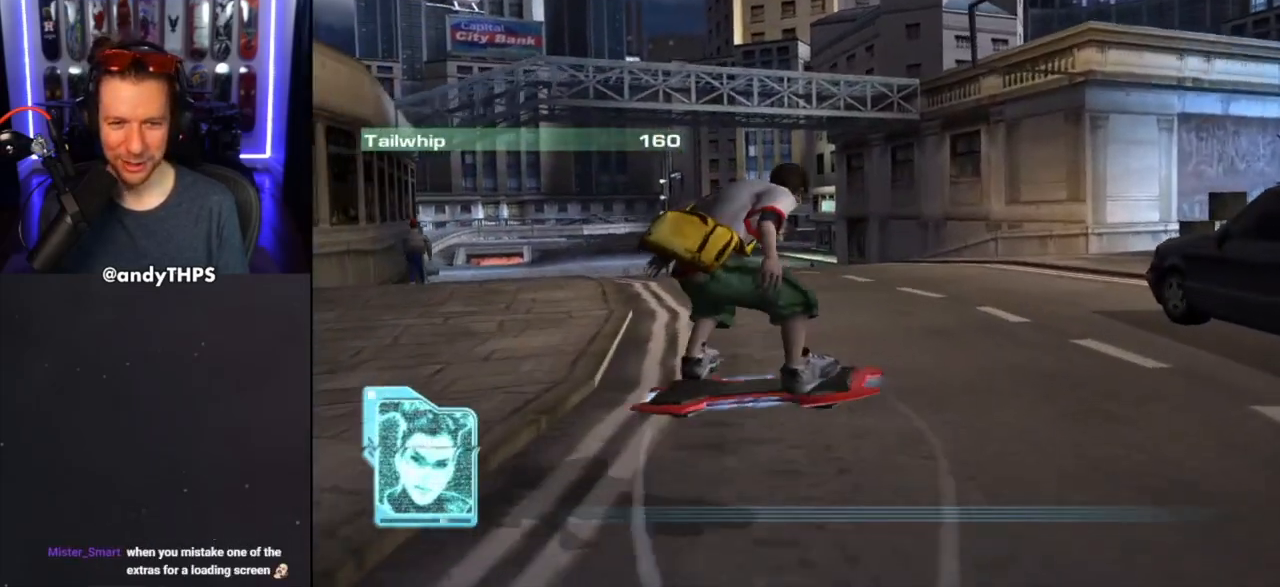
{"buttons": ["SQUARE"], "left_stick": "center", "right_stick": "center", "events": [[83, "SQUARE", "down"], [167, "SQUARE", "up"], [283, "SQUARE", "down"], [367, "SQUARE", "up"], [467, "SQUARE", "down"]]}
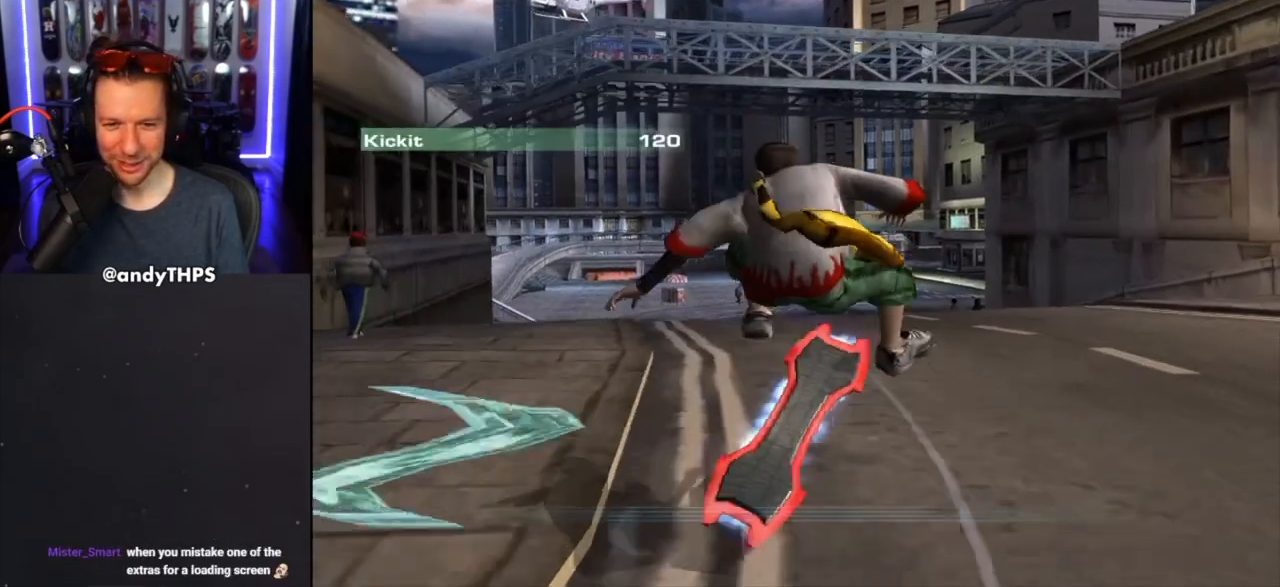
{"buttons": ["SQUARE"], "left_stick": "center", "right_stick": "center", "events": [[50, "SQUARE", "up"], [50, "left_stick", "left"], [133, "SQUARE", "down"], [183, "left_stick", "center"], [200, "SQUARE", "up"], [300, "SQUARE", "down"], [383, "SQUARE", "up"], [483, "SQUARE", "down"]]}
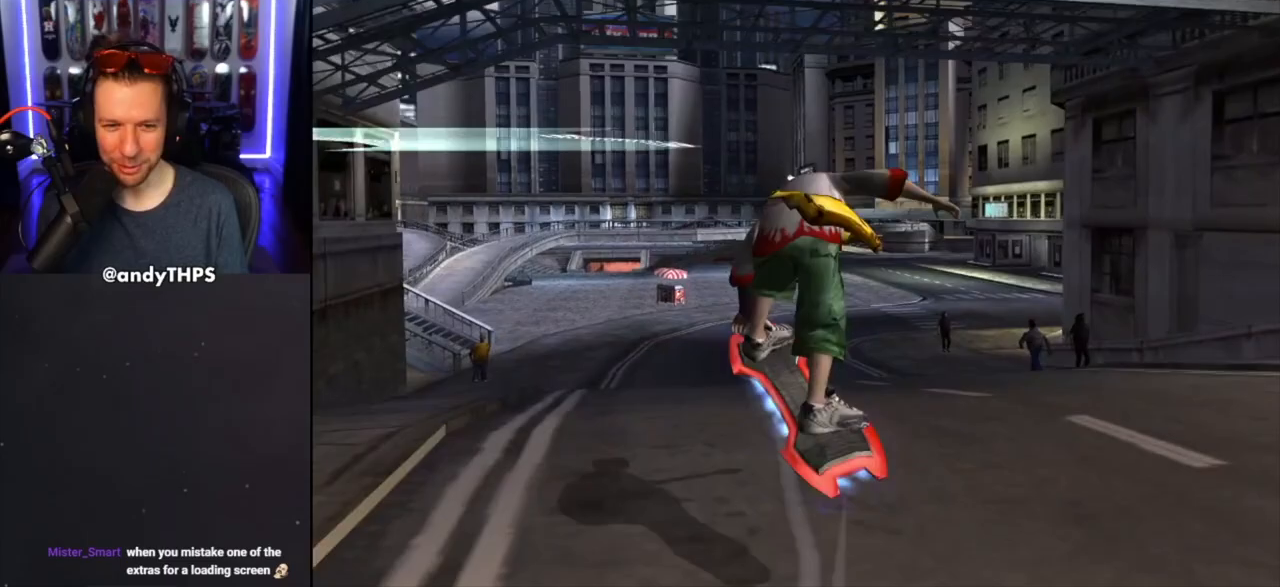
{"buttons": [], "left_stick": "center", "right_stick": "center", "events": [[83, "SQUARE", "up"], [150, "SQUARE", "down"], [267, "SQUARE", "up"], [350, "SQUARE", "down"], [450, "SQUARE", "up"]]}
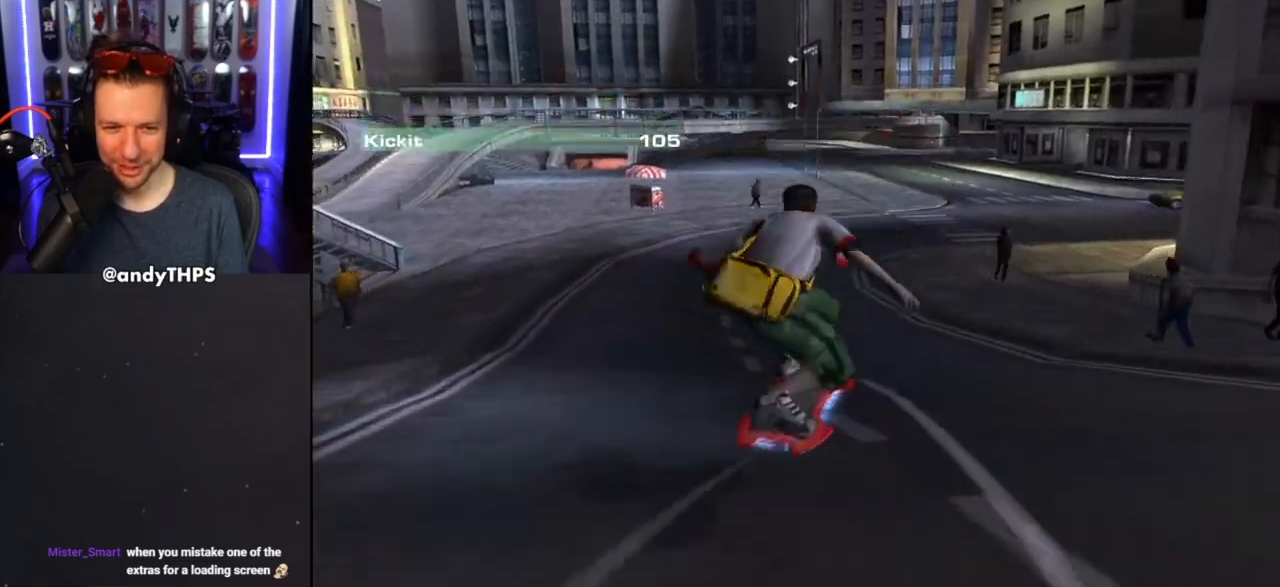
{"buttons": [], "left_stick": "left", "right_stick": "center", "events": [[33, "SQUARE", "down"], [117, "SQUARE", "up"], [200, "SQUARE", "down"], [317, "SQUARE", "up"], [350, "left_stick", "left"], [367, "SQUARE", "down"], [483, "SQUARE", "up"]]}
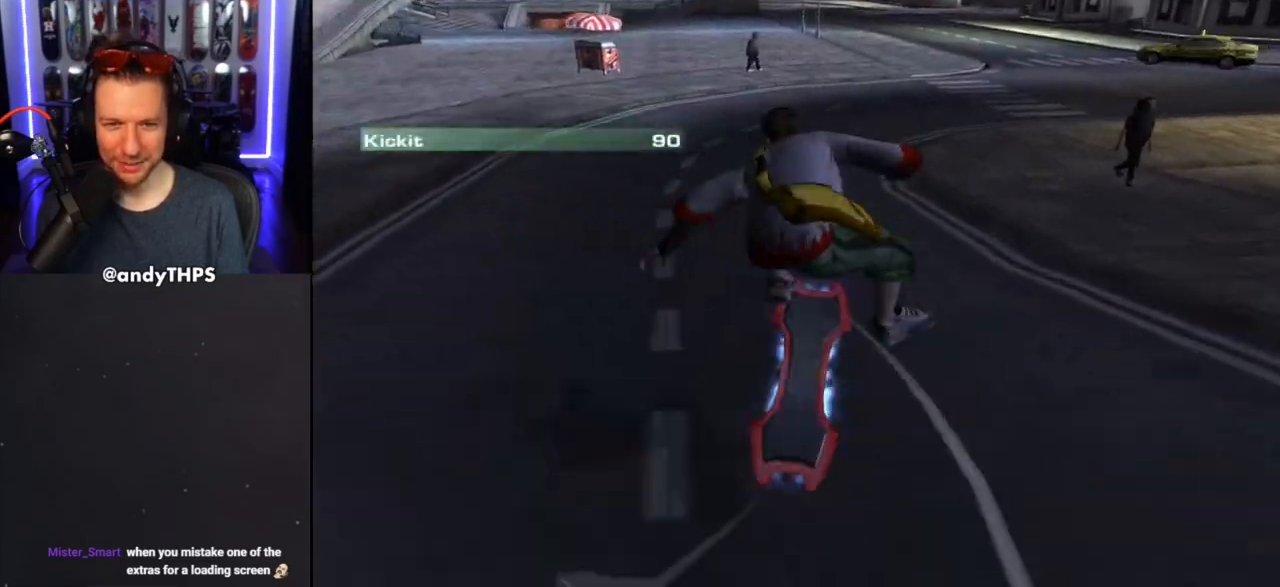
{"buttons": ["SQUARE"], "left_stick": "up-left", "right_stick": "center", "events": [[17, "left_stick", "center"], [83, "SQUARE", "down"], [133, "left_stick", "left"], [167, "SQUARE", "up"], [267, "SQUARE", "down"], [350, "SQUARE", "up"], [417, "SQUARE", "down"], [417, "left_stick", "up-left"]]}